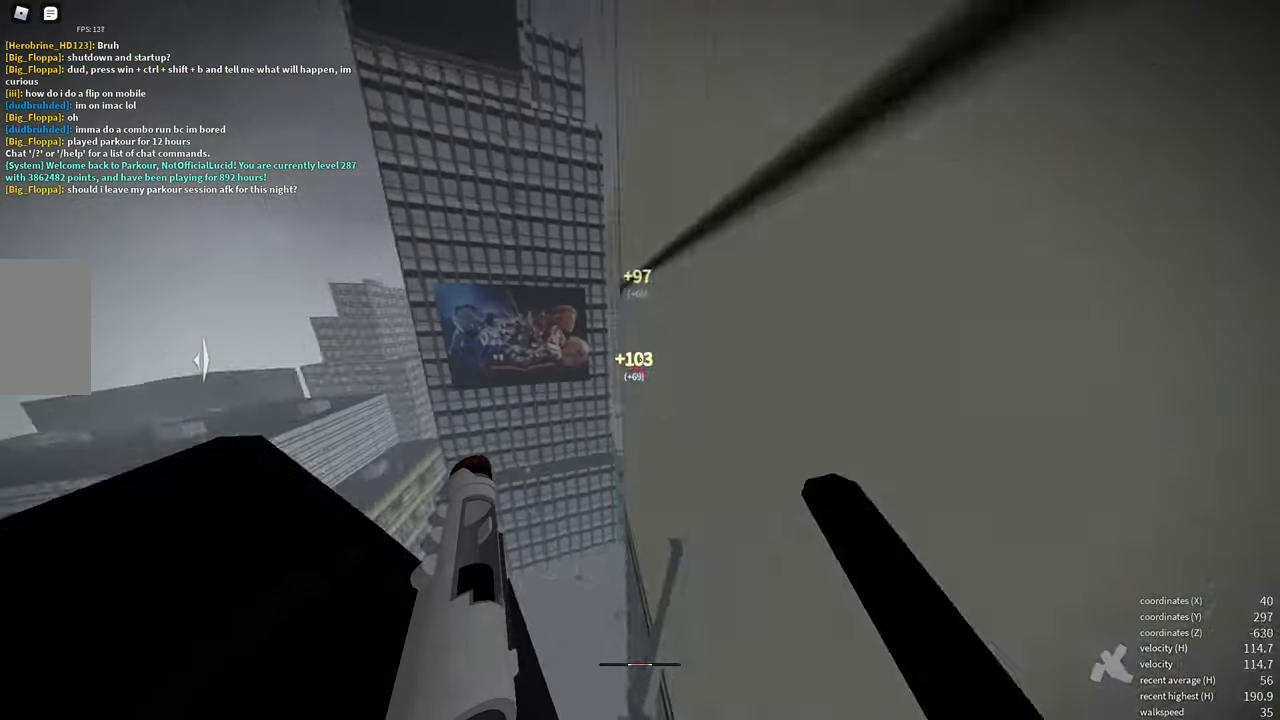
Gameplay with keyboard and mouse; each line is a JSON object with the keys and mouse buttons held at the frame after it. "events" lists presses ("down") and releases ("up") of "a", "d", "e", "f", "s", "shift", "space", "w" and "mouse_wheel" between this image and that frame as [ms after this image, input, new state], when the widget could be followed in between. "mouse_wheel" = the "wheel" button of the "mouse" list. No other keys are recorded. "wheel" means that the mouse wheel is clicked or scrolled. Mouse movement is not recorded.
{"keys": ["w"], "mouse": [], "events": [[33, "space", "down"], [116, "space", "up"]]}
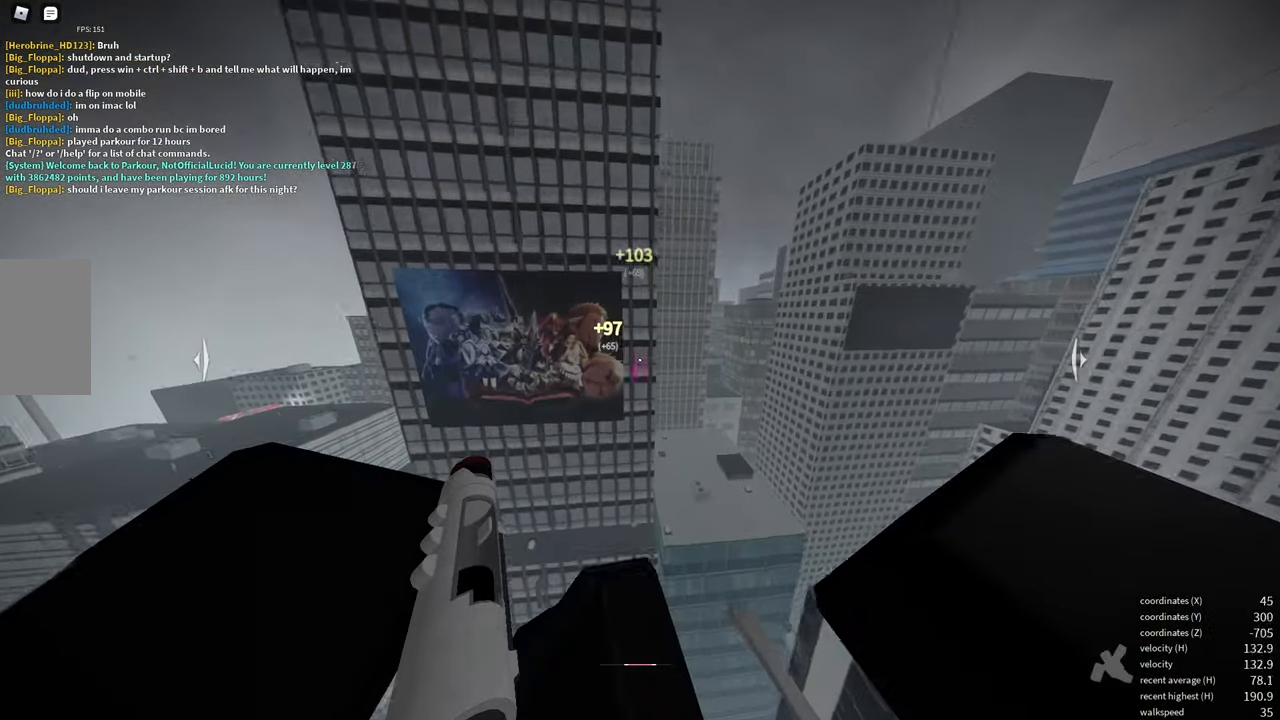
{"keys": ["w"], "mouse": [], "events": []}
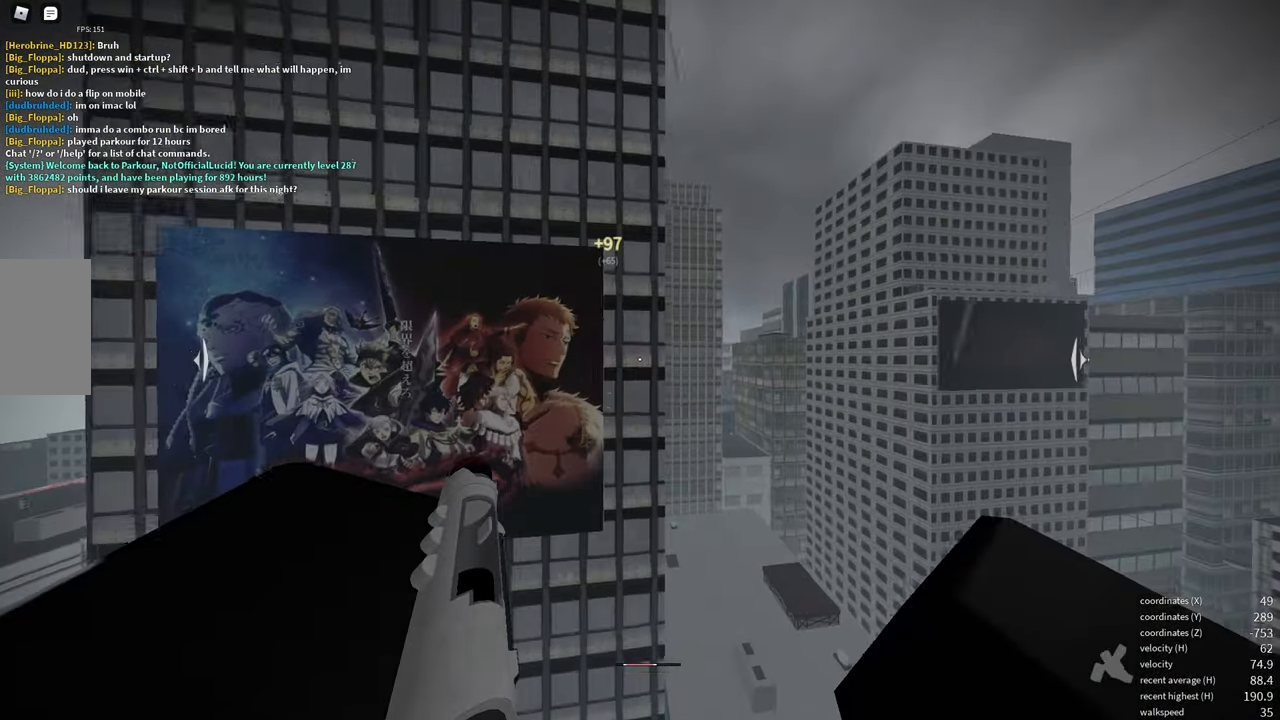
{"keys": ["shift", "w"], "mouse": [], "events": [[233, "e", "down"], [417, "shift", "down"], [483, "e", "up"]]}
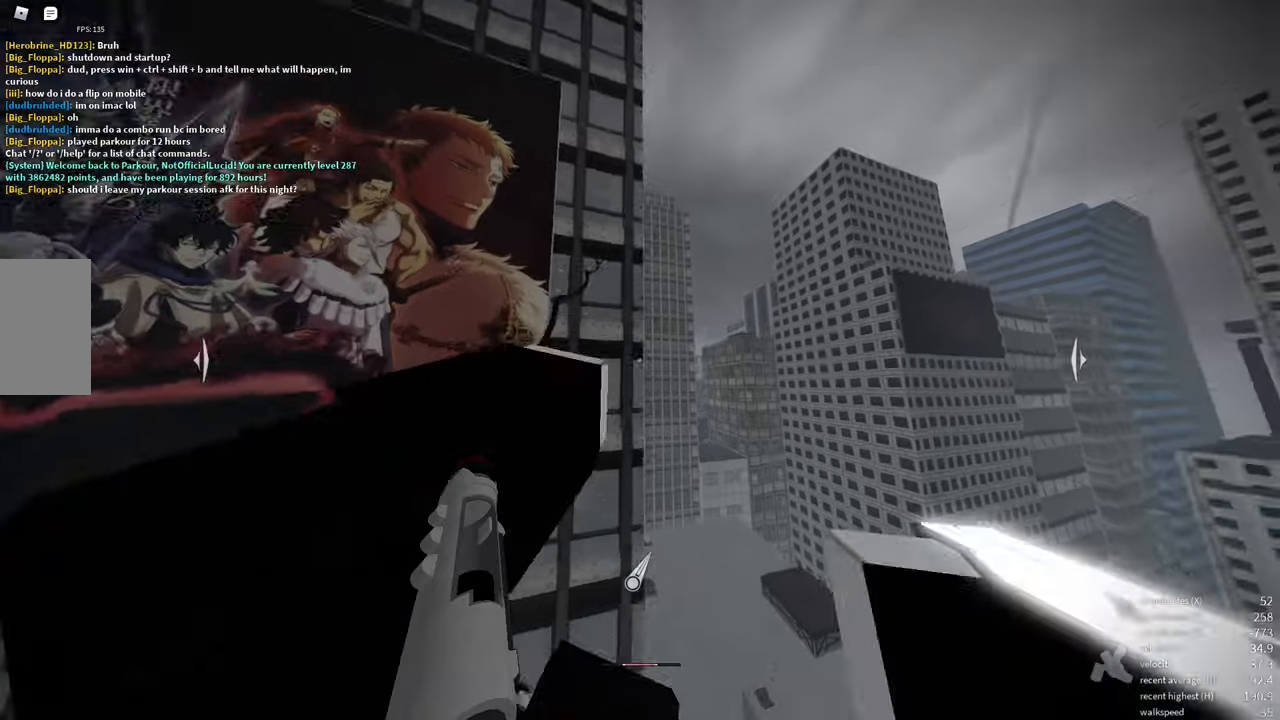
{"keys": ["w"], "mouse": [], "events": [[383, "shift", "up"]]}
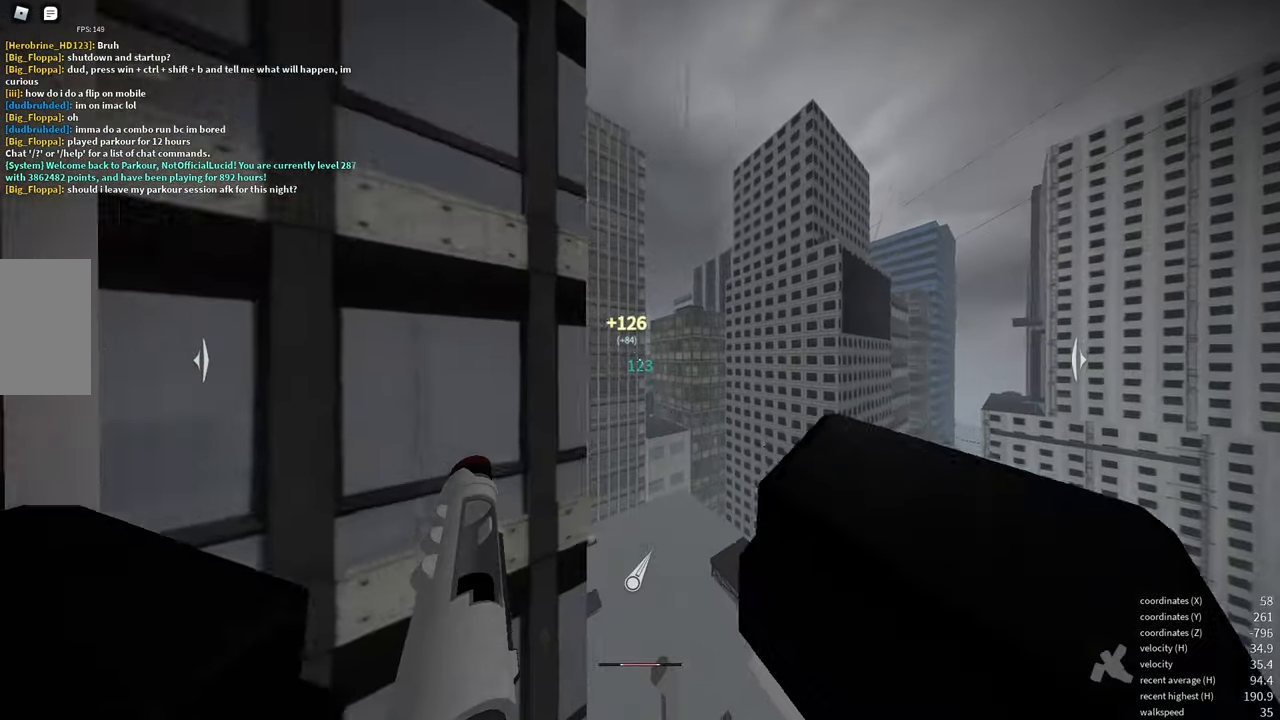
{"keys": ["a", "w"], "mouse": [], "events": [[400, "a", "down"]]}
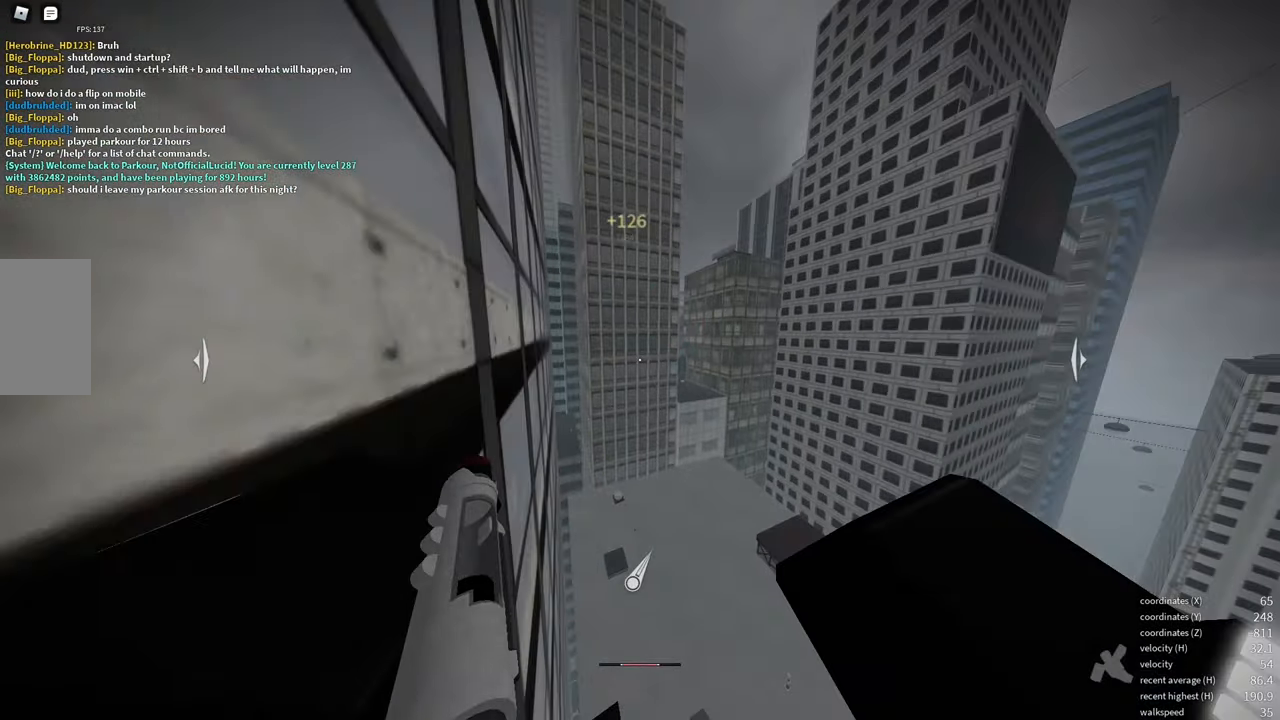
{"keys": ["w"], "mouse": [], "events": [[183, "mouse_wheel", "down"], [200, "shift", "down"], [233, "space", "down"], [400, "space", "up"], [450, "mouse_wheel", "up"], [500, "a", "up"], [500, "shift", "up"]]}
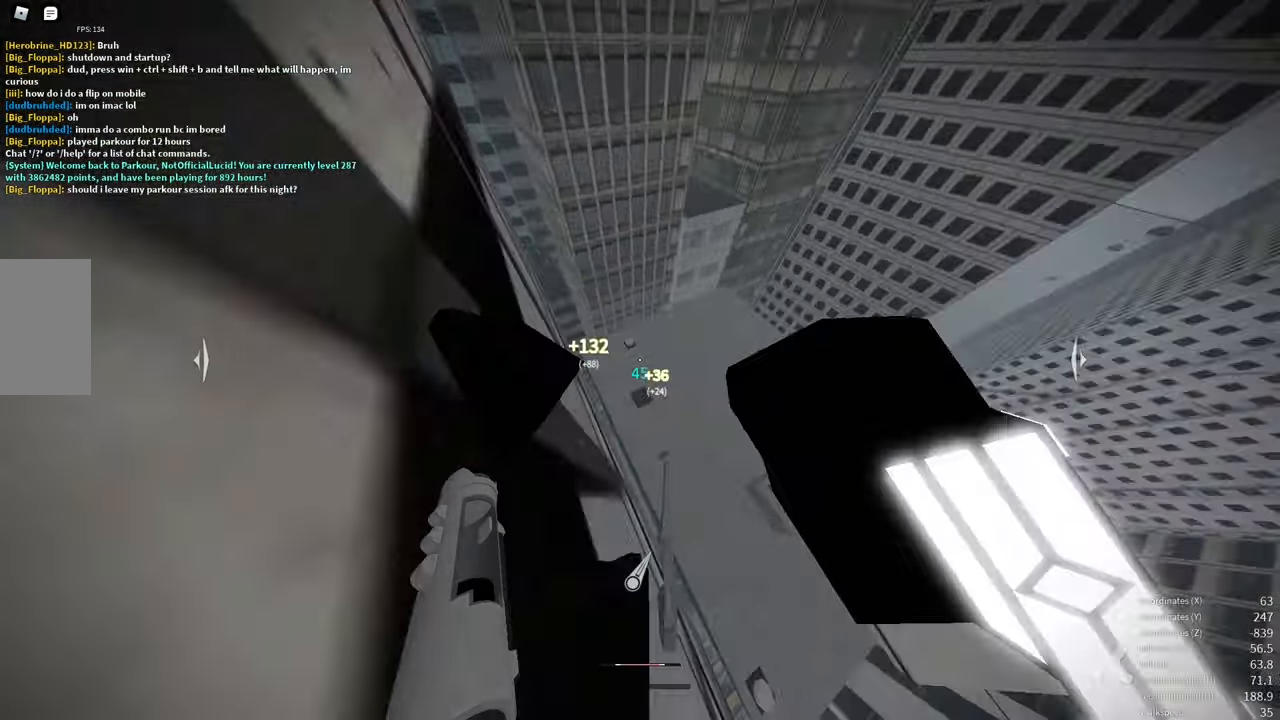
{"keys": [], "mouse": [], "events": [[167, "w", "up"]]}
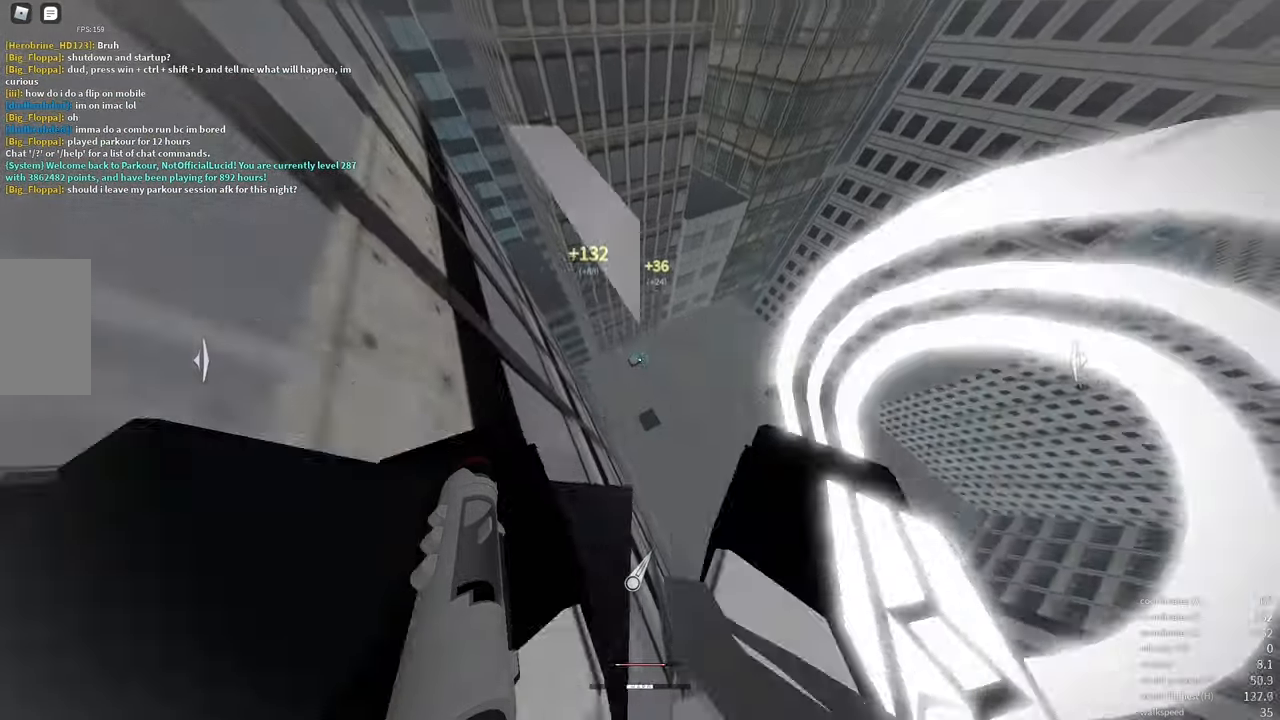
{"keys": [], "mouse": [], "events": []}
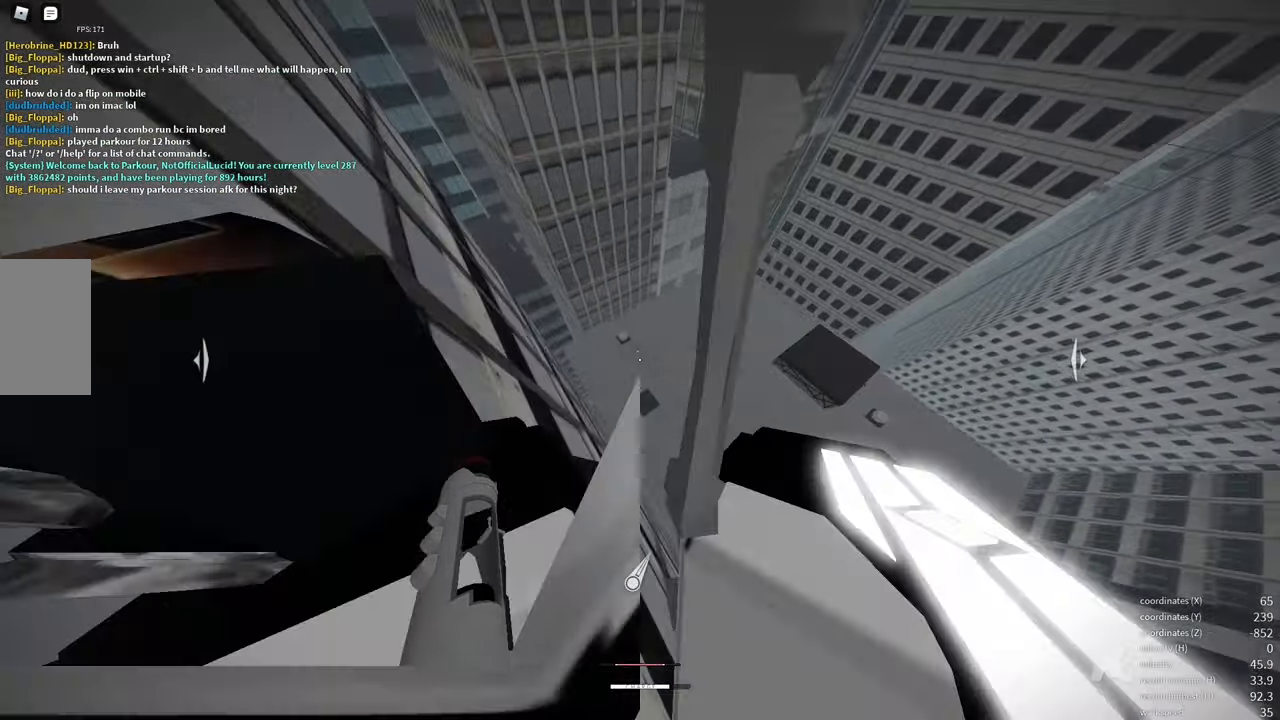
{"keys": ["w"], "mouse": [], "events": [[200, "w", "down"], [333, "f", "down"], [467, "f", "up"]]}
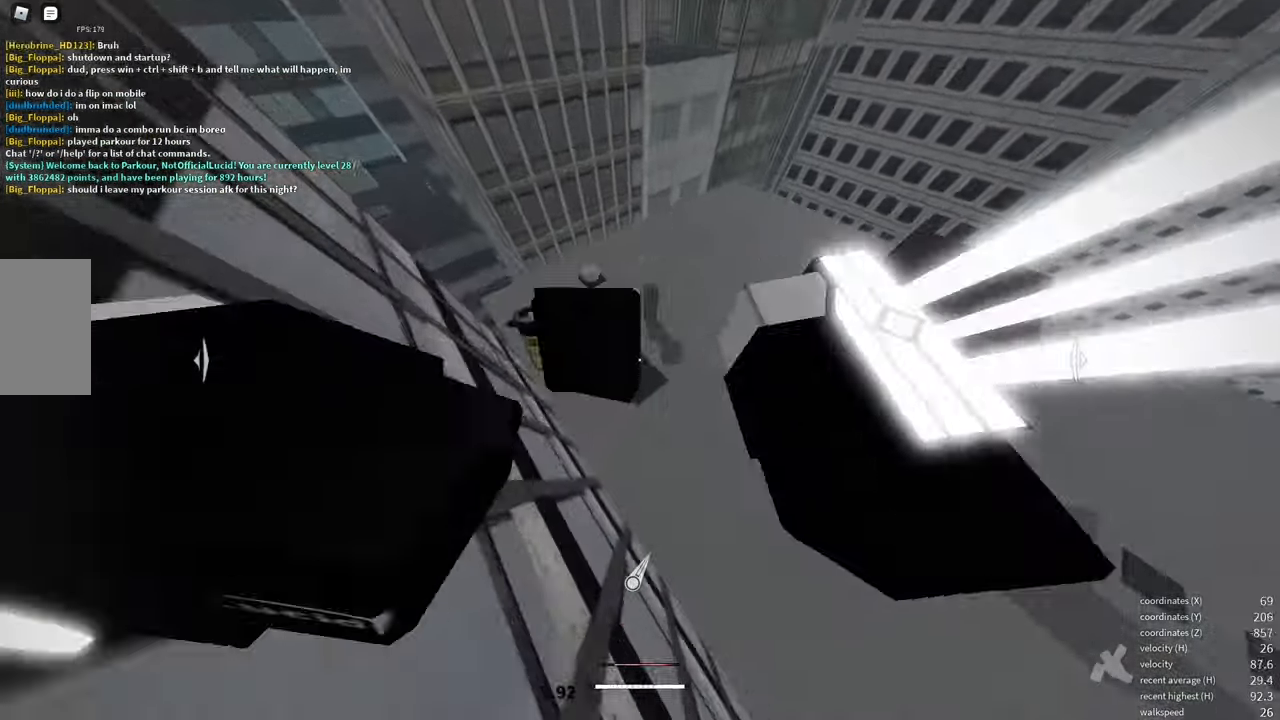
{"keys": ["w"], "mouse": [], "events": [[217, "shift", "down"], [483, "shift", "up"]]}
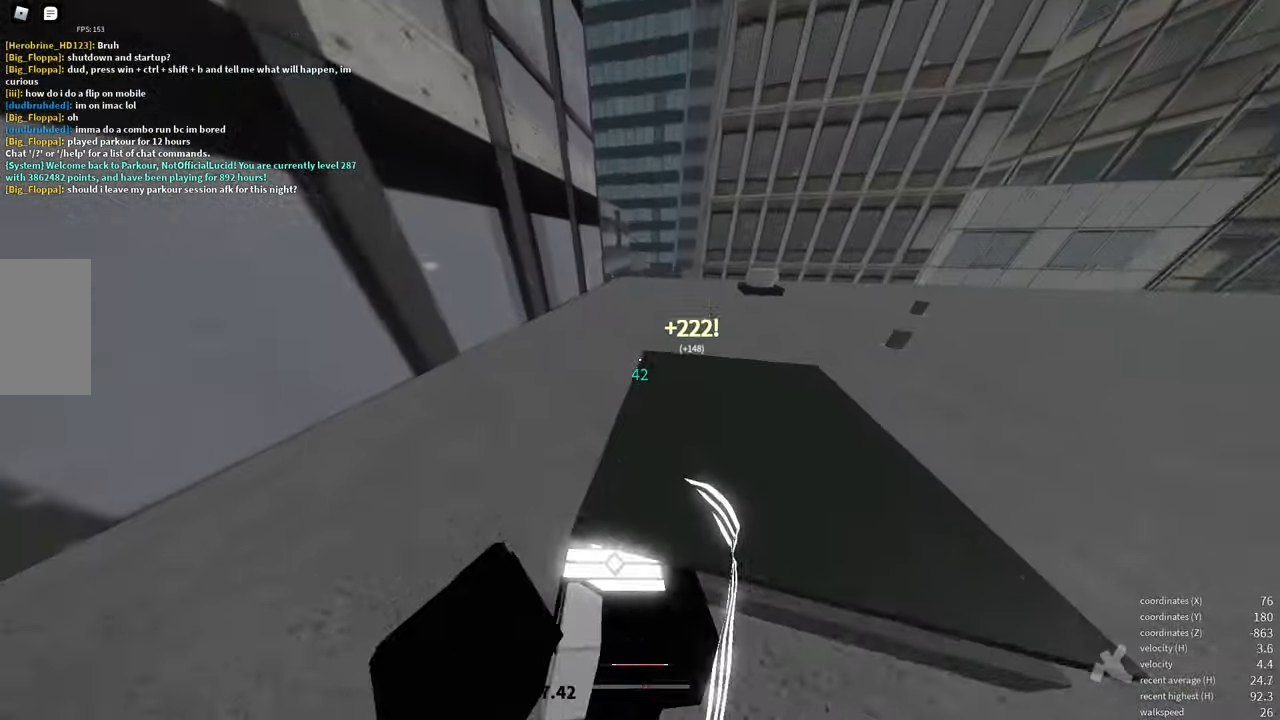
{"keys": ["a", "w"], "mouse": [], "events": [[467, "a", "down"]]}
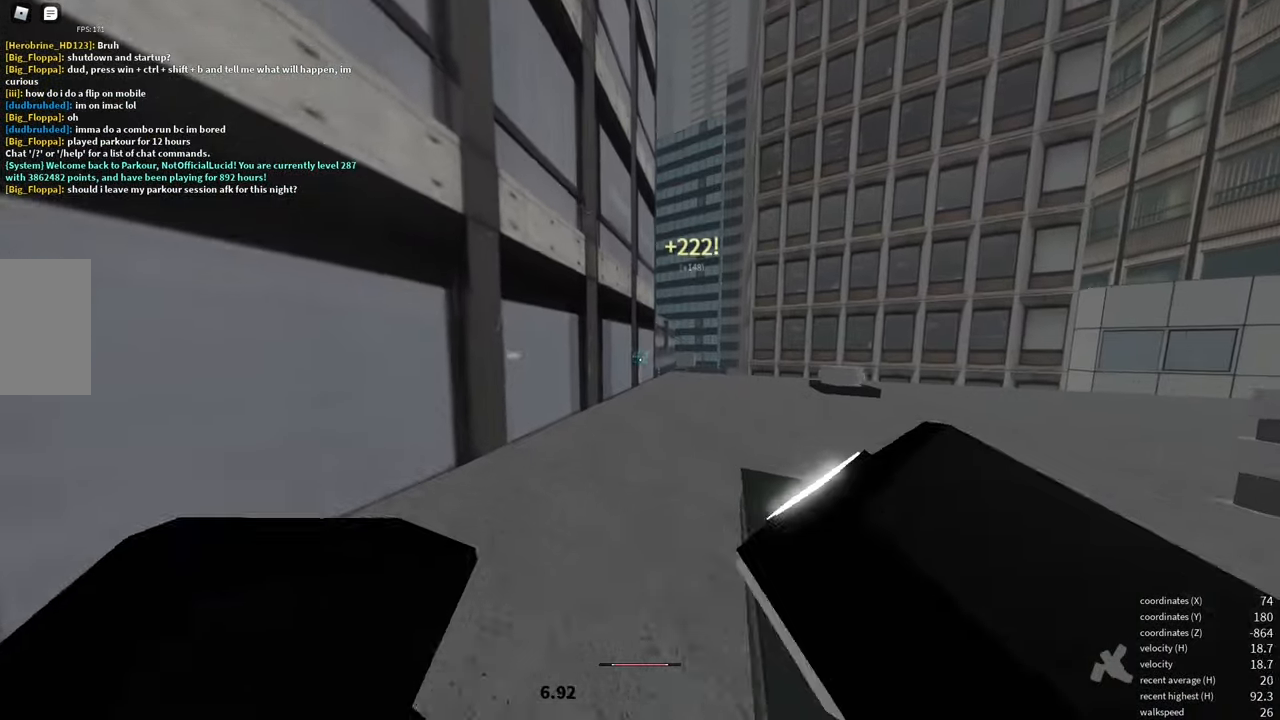
{"keys": ["w"], "mouse": [], "events": [[250, "a", "up"], [383, "e", "down"], [483, "e", "up"]]}
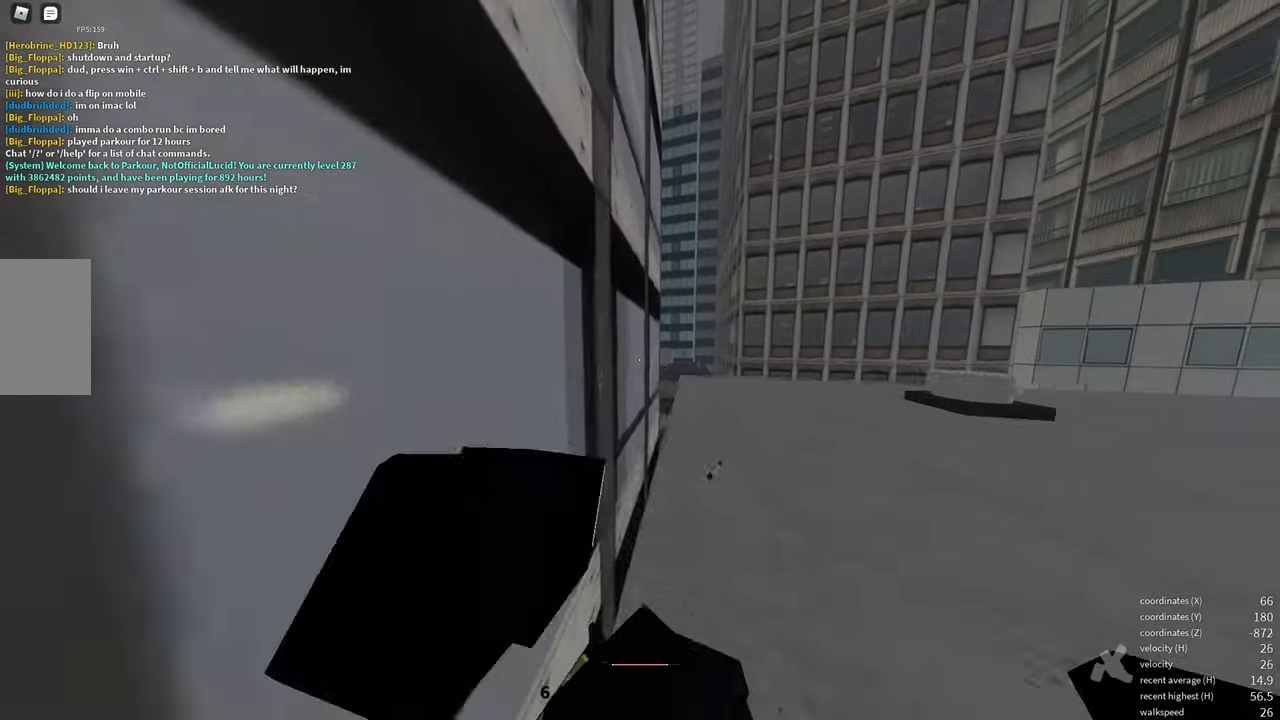
{"keys": ["w"], "mouse": [], "events": [[117, "space", "down"], [167, "space", "up"], [283, "space", "down"], [350, "space", "up"]]}
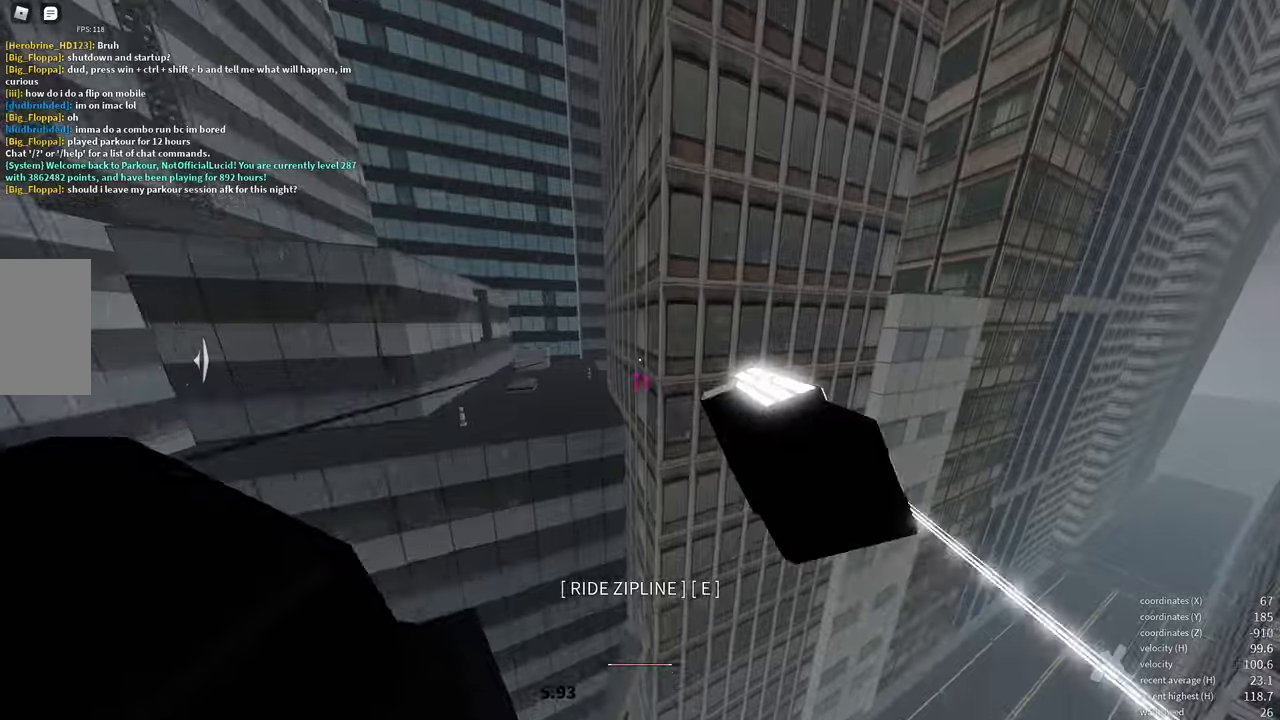
{"keys": ["w"], "mouse": [], "events": [[84, "d", "down"], [217, "d", "up"]]}
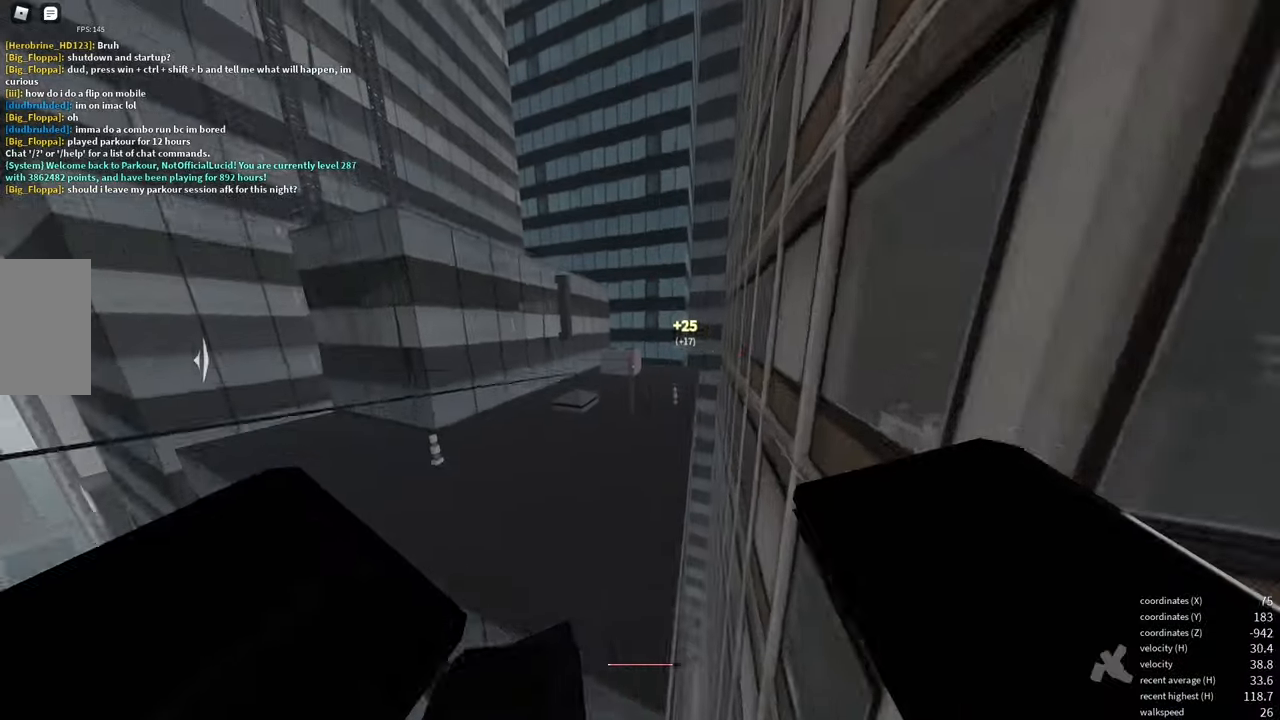
{"keys": ["shift", "w"], "mouse": [], "events": [[317, "shift", "down"]]}
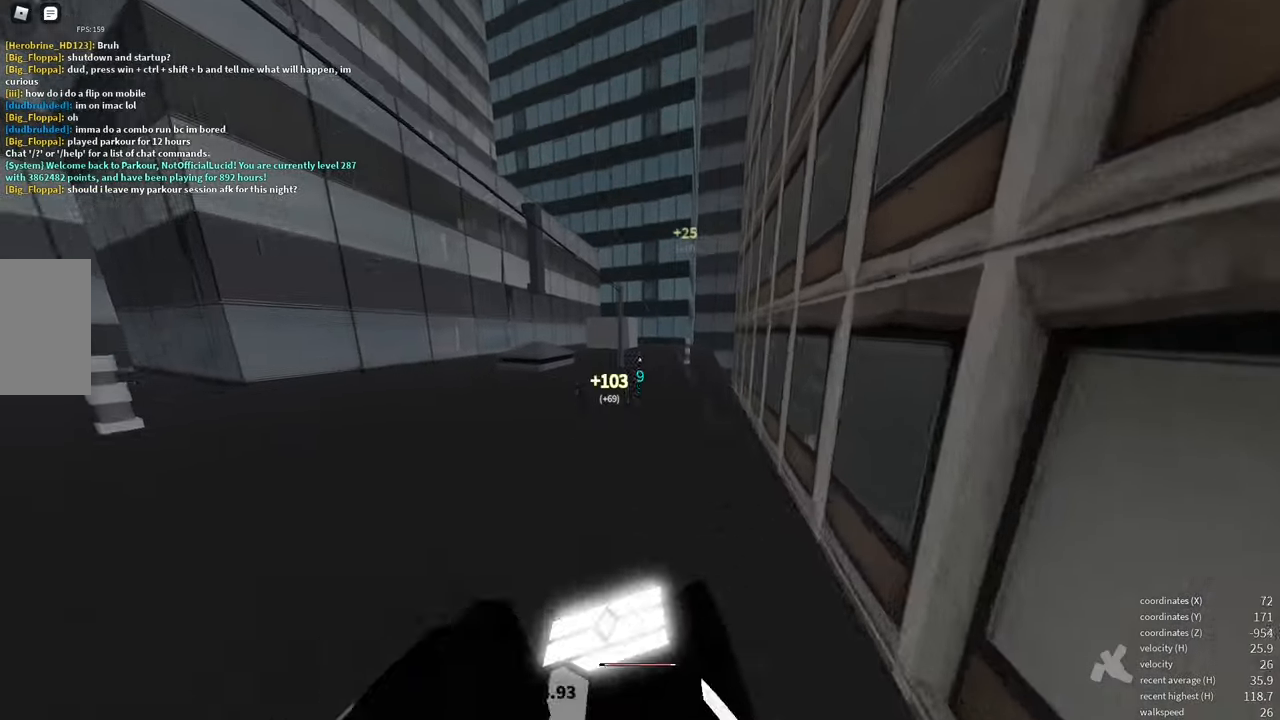
{"keys": ["w"], "mouse": [], "events": [[100, "shift", "up"], [300, "d", "down"], [400, "d", "up"]]}
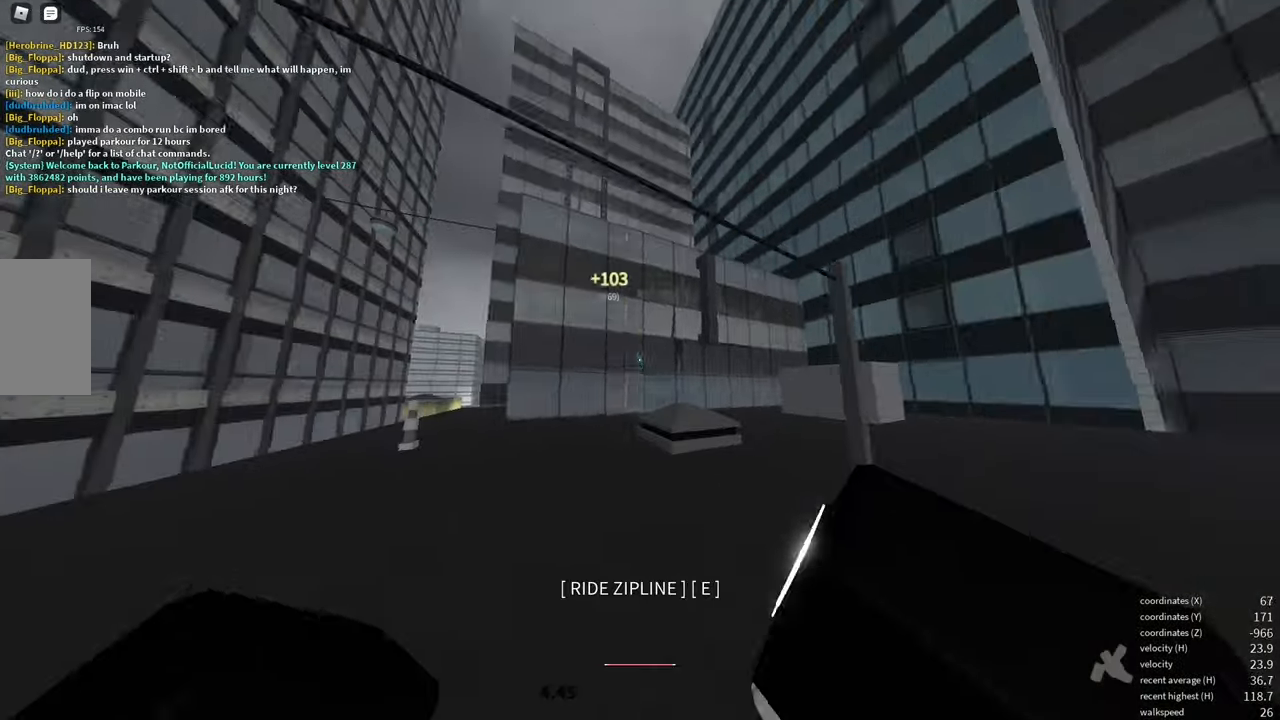
{"keys": ["e", "w"], "mouse": [], "events": [[167, "a", "down"], [350, "a", "up"], [500, "e", "down"]]}